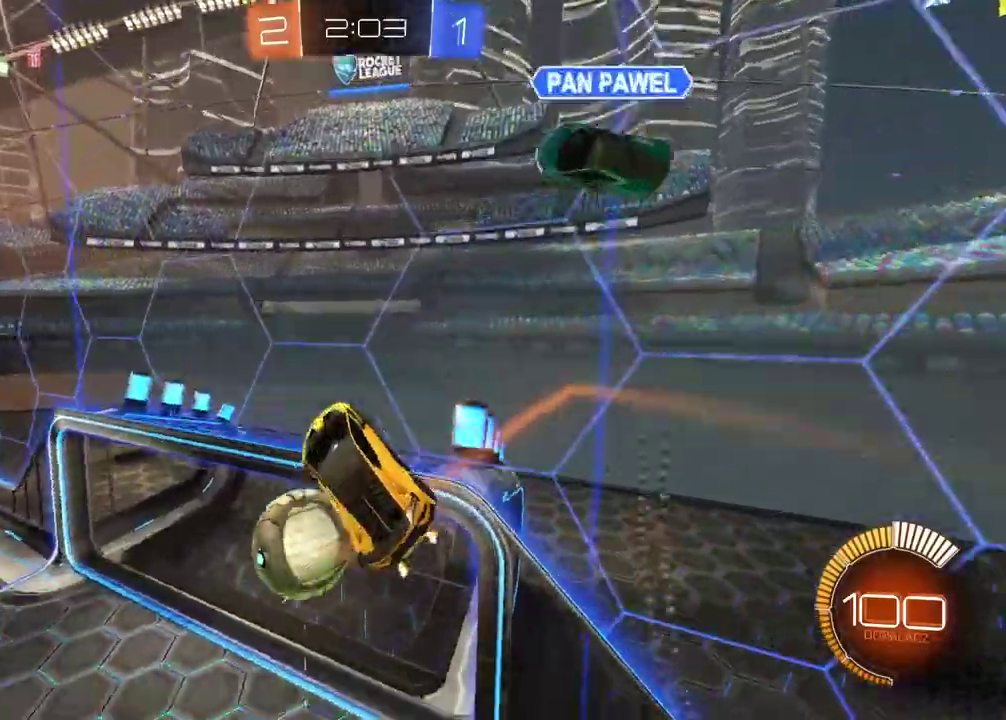
Gameplay with a controller (PlayStation layout); each line is a JSON object with the inputs held at the frame after it. "events" lists button and stick changes between this image and that frame as [ms after this image, input, new state], when the widget could be followed in between.
{"buttons": [], "left_stick": "center", "right_stick": "center", "events": [[83, "TRIANGLE", "up"], [100, "left_stick", "center"]]}
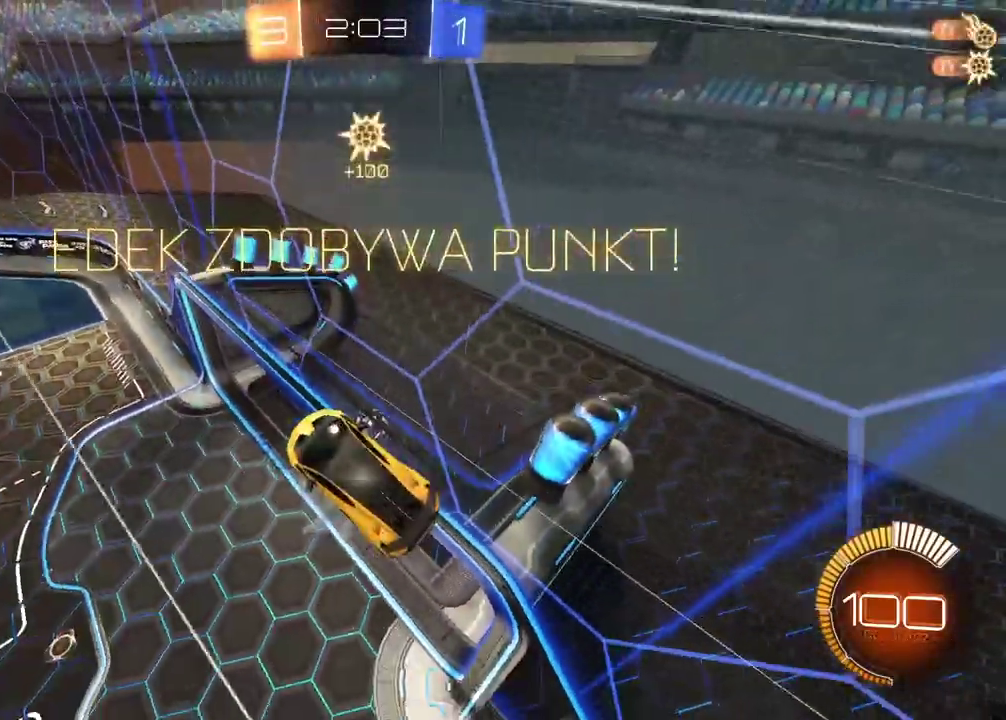
{"buttons": ["L2"], "left_stick": "up-right", "right_stick": "center", "events": [[133, "TRIANGLE", "down"], [250, "TRIANGLE", "up"], [267, "L2", "down"], [483, "left_stick", "up-right"]]}
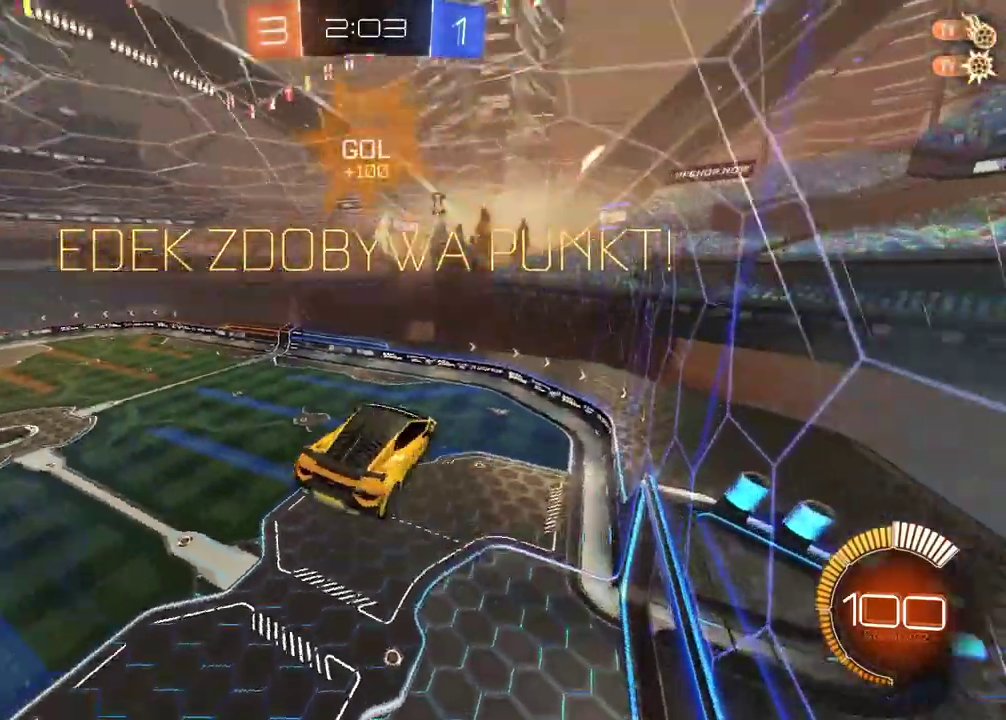
{"buttons": ["L2", "R2"], "left_stick": "right", "right_stick": "center", "events": [[200, "left_stick", "right"], [267, "left_stick", "up-right"], [300, "R2", "down"], [483, "left_stick", "right"]]}
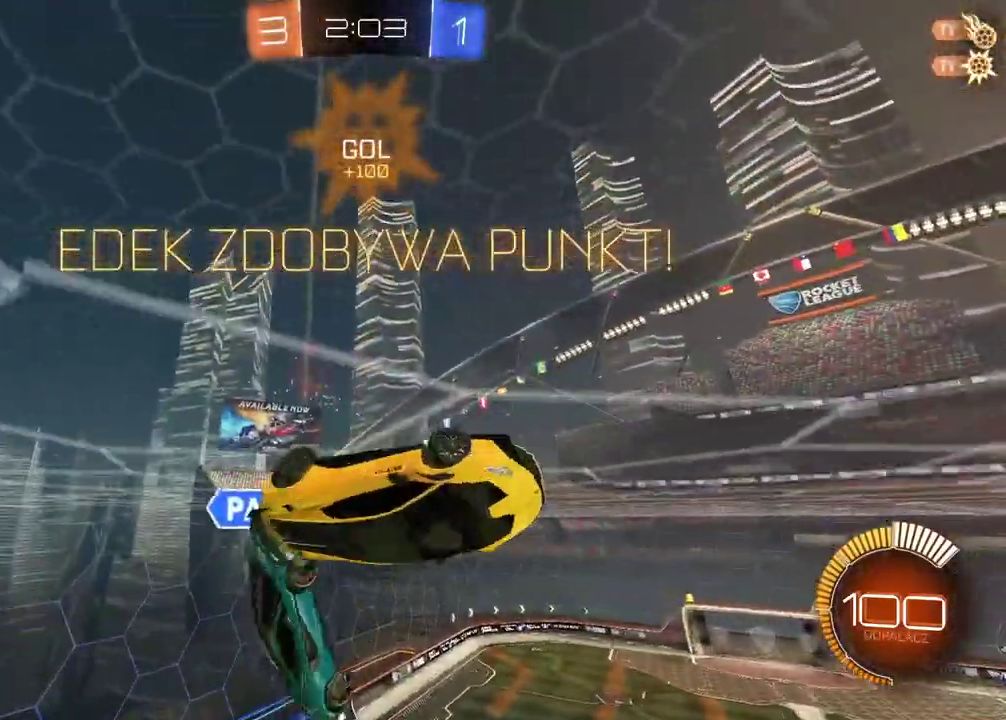
{"buttons": ["L2"], "left_stick": "down-left", "right_stick": "center", "events": [[67, "CIRCLE", "down"], [133, "L2", "up"], [167, "left_stick", "center"], [367, "CIRCLE", "up"], [383, "left_stick", "down-left"], [400, "L2", "down"], [417, "R2", "up"]]}
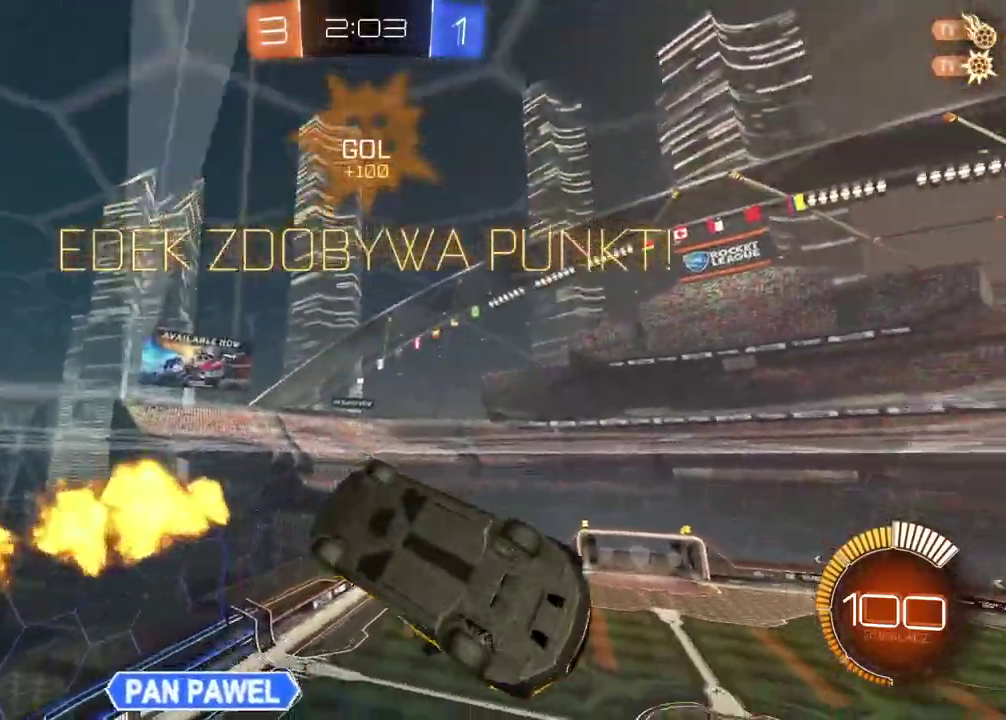
{"buttons": [], "left_stick": "center", "right_stick": "center", "events": [[50, "R1", "down"], [117, "left_stick", "down"], [150, "R1", "up"], [217, "left_stick", "down-left"], [250, "L2", "up"], [267, "left_stick", "center"]]}
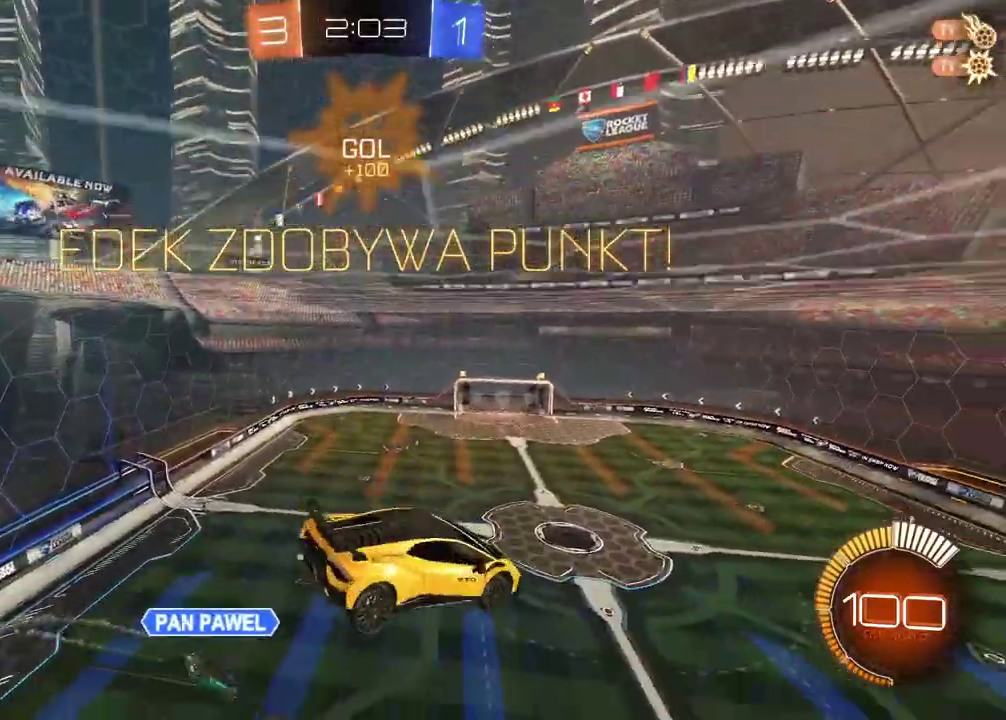
{"buttons": [], "left_stick": "center", "right_stick": "center", "events": []}
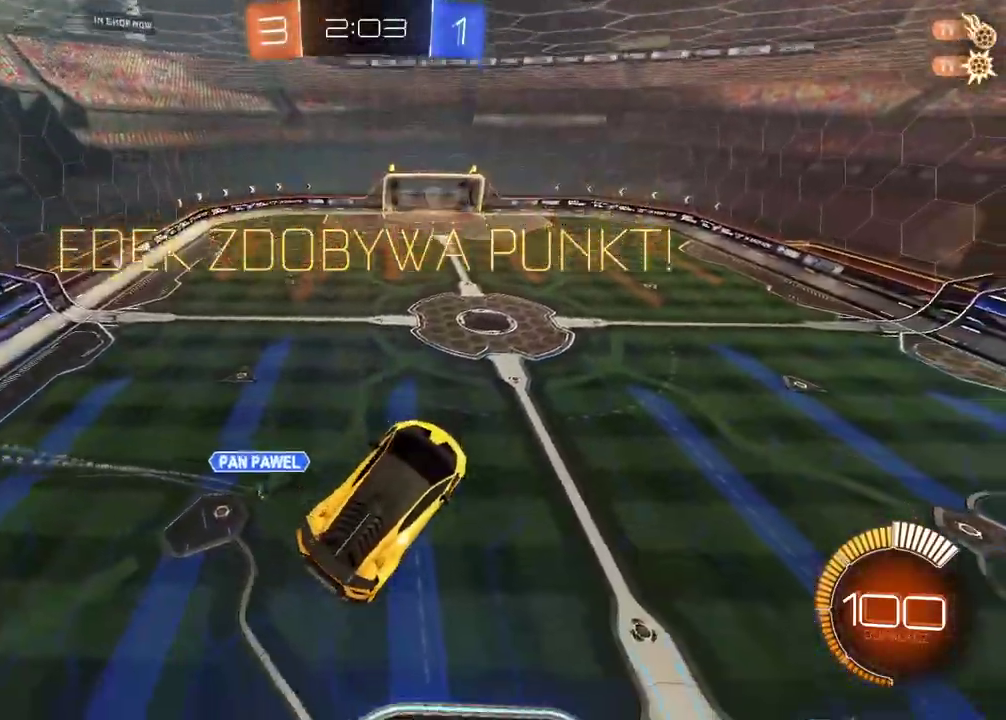
{"buttons": [], "left_stick": "center", "right_stick": "center", "events": []}
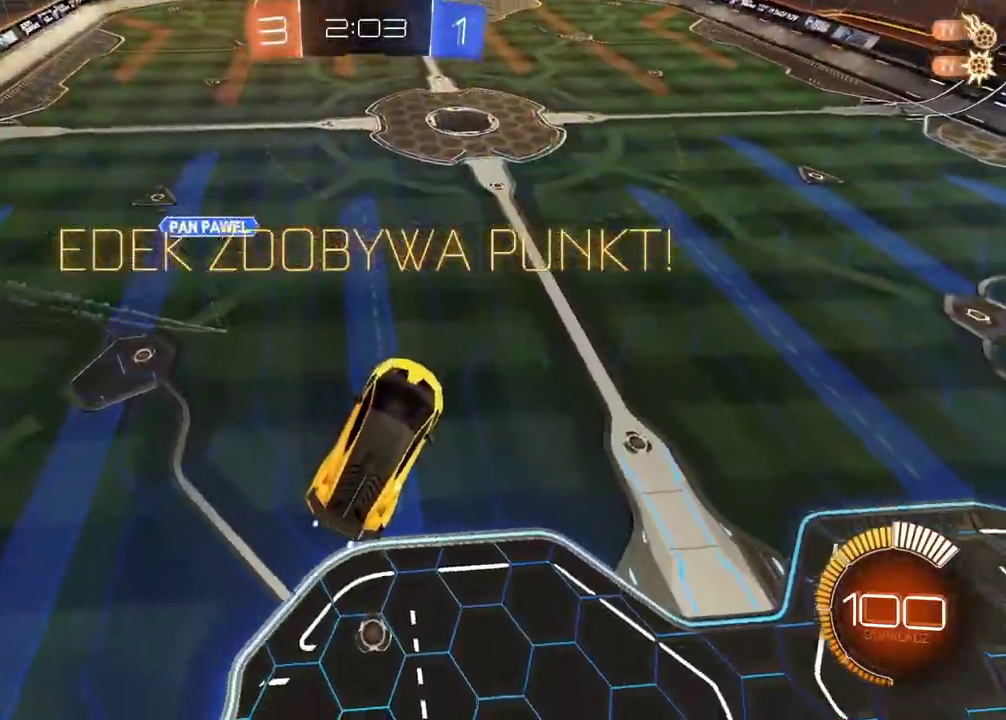
{"buttons": [], "left_stick": "center", "right_stick": "center", "events": []}
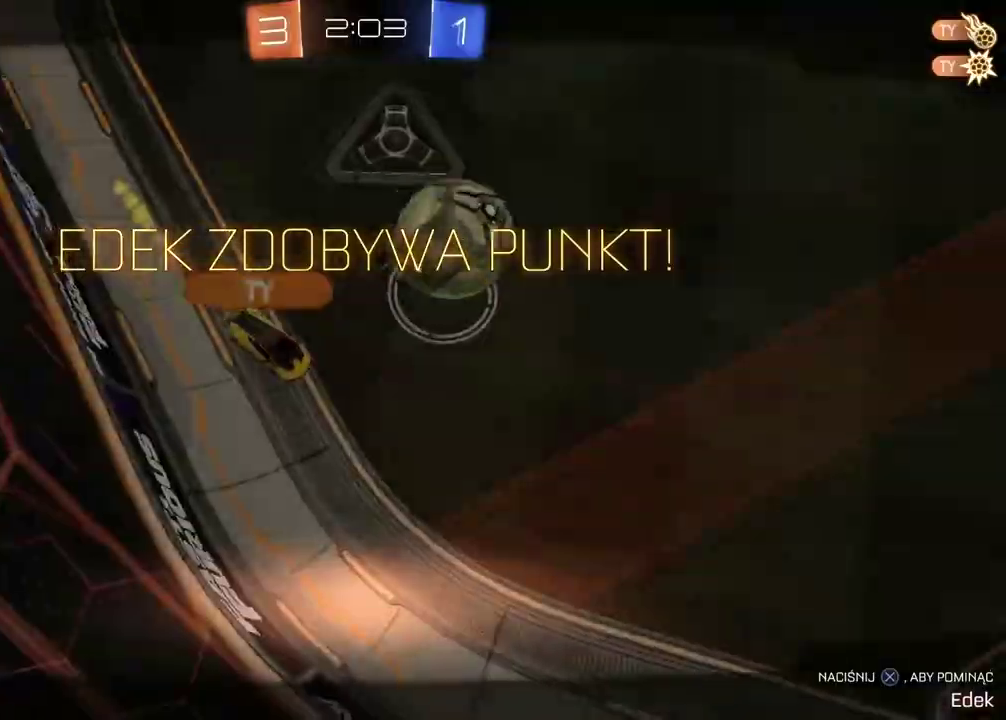
{"buttons": [], "left_stick": "center", "right_stick": "center", "events": [[333, "CROSS", "down"], [450, "CROSS", "up"]]}
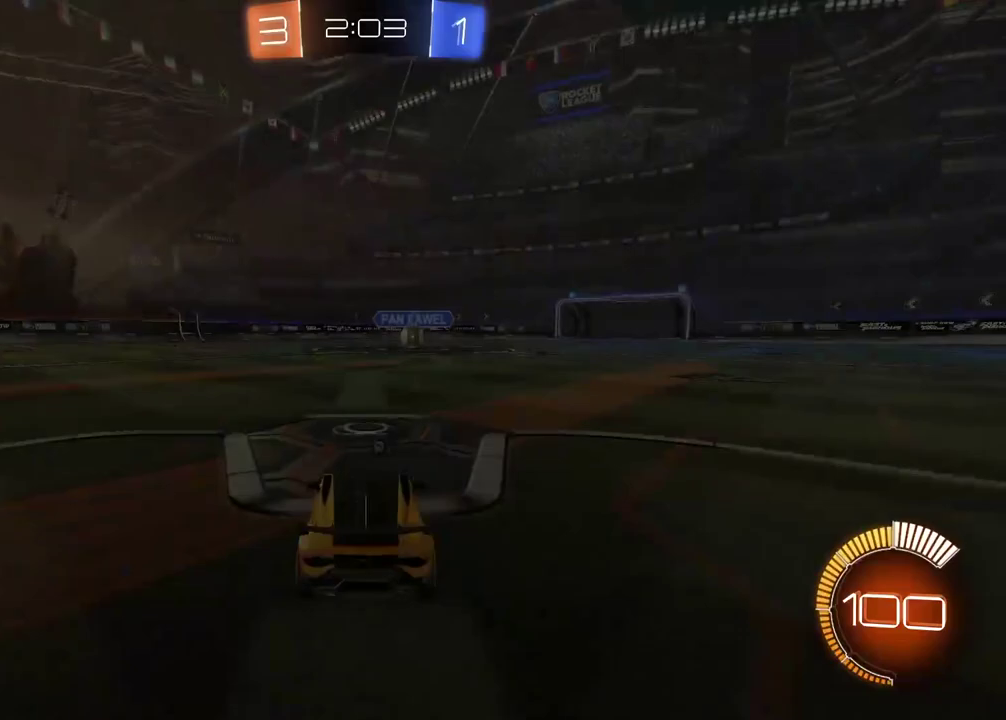
{"buttons": [], "left_stick": "right", "right_stick": "right", "events": [[317, "right_stick", "right"], [500, "left_stick", "right"]]}
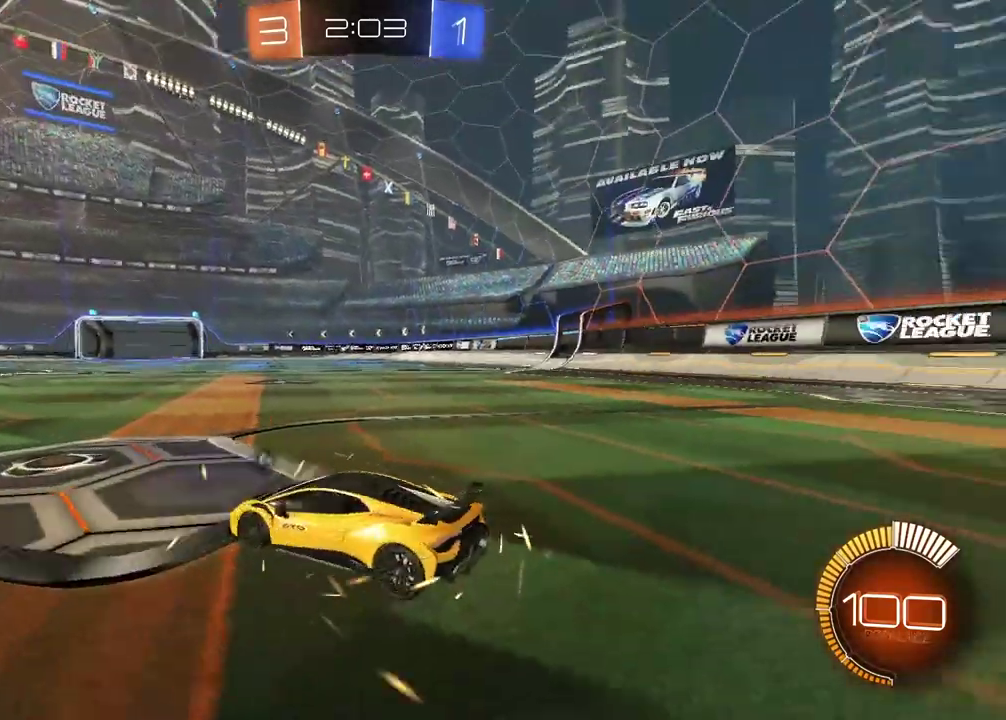
{"buttons": [], "left_stick": "center", "right_stick": "right", "events": [[50, "left_stick", "up-right"], [133, "left_stick", "center"], [183, "left_stick", "left"], [250, "left_stick", "center"]]}
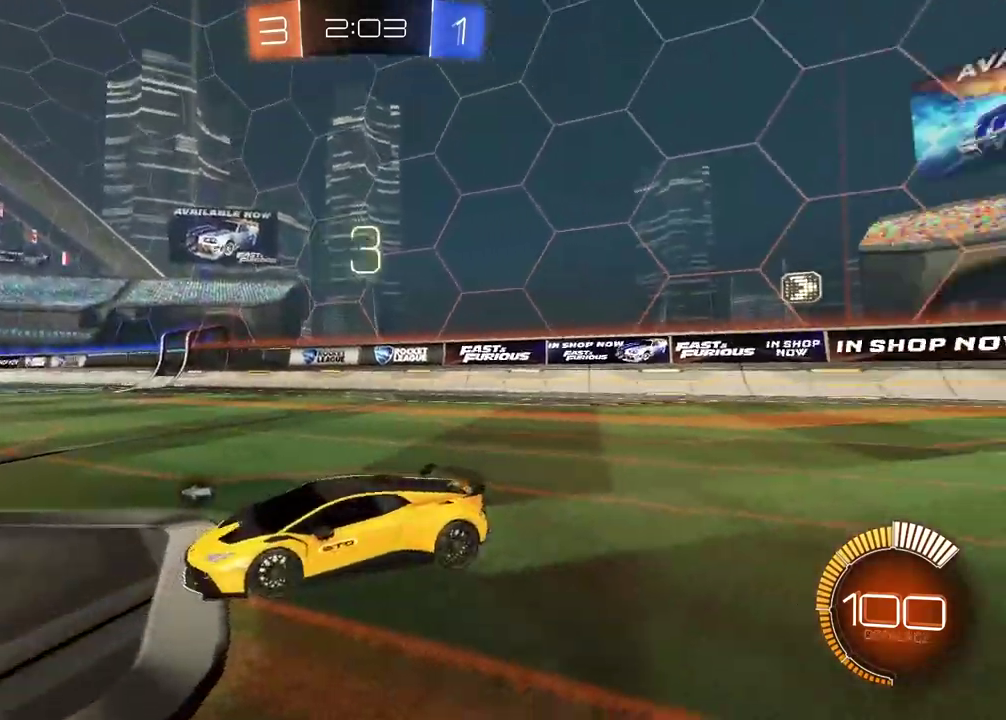
{"buttons": [], "left_stick": "center", "right_stick": "right", "events": [[67, "left_stick", "right"], [233, "left_stick", "down-left"], [383, "left_stick", "right"], [483, "left_stick", "center"]]}
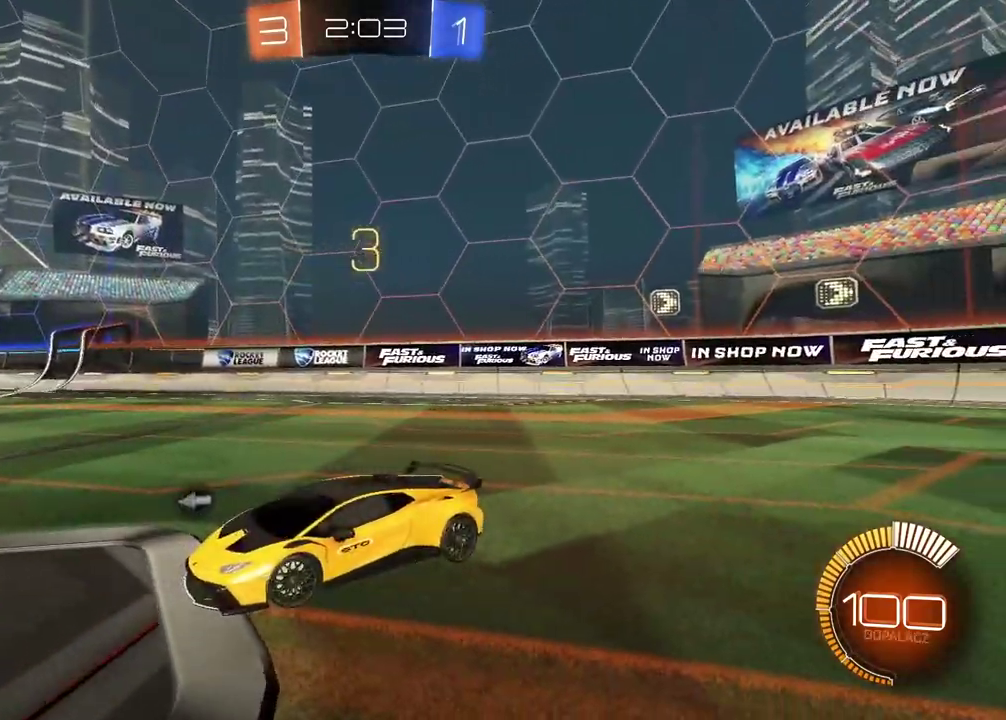
{"buttons": ["R2"], "left_stick": "center", "right_stick": "center", "events": [[17, "R2", "down"], [450, "right_stick", "center"]]}
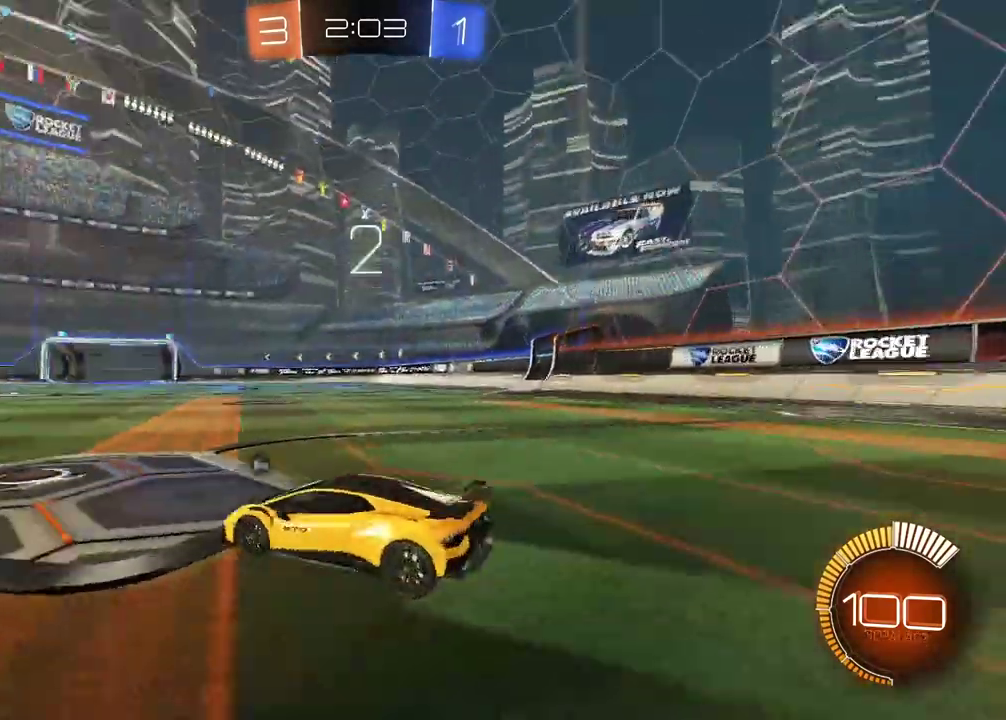
{"buttons": ["R2"], "left_stick": "center", "right_stick": "center", "events": [[133, "TRIANGLE", "down"], [217, "TRIANGLE", "up"], [283, "TRIANGLE", "down"], [350, "TRIANGLE", "up"]]}
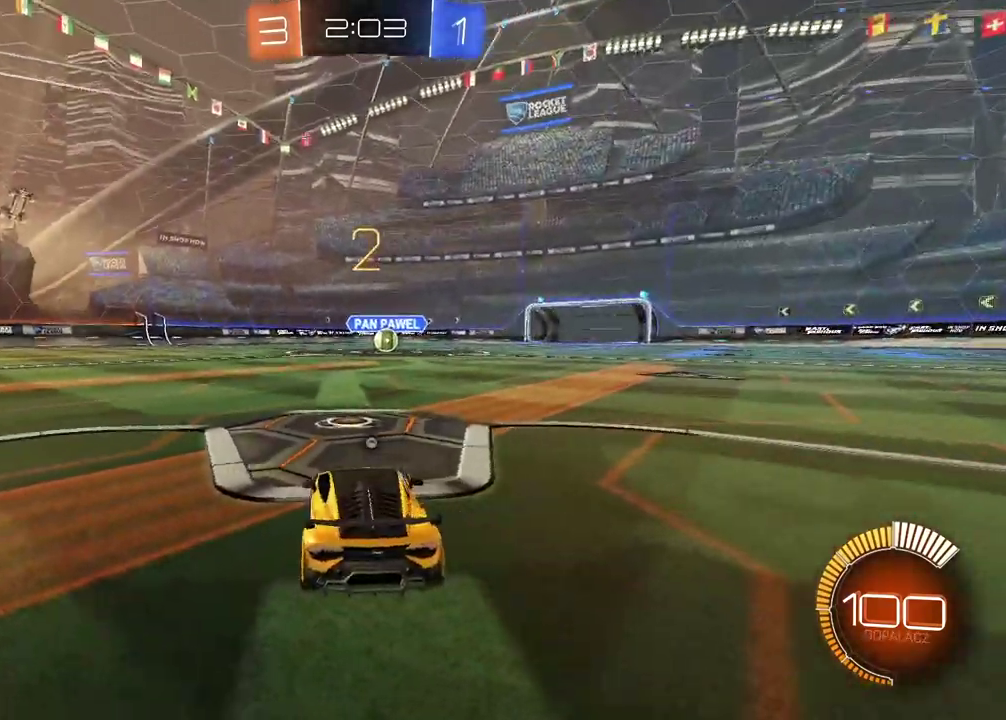
{"buttons": ["R2"], "left_stick": "right", "right_stick": "center", "events": [[117, "right_stick", "right"], [267, "left_stick", "down"], [383, "left_stick", "right"], [467, "right_stick", "center"]]}
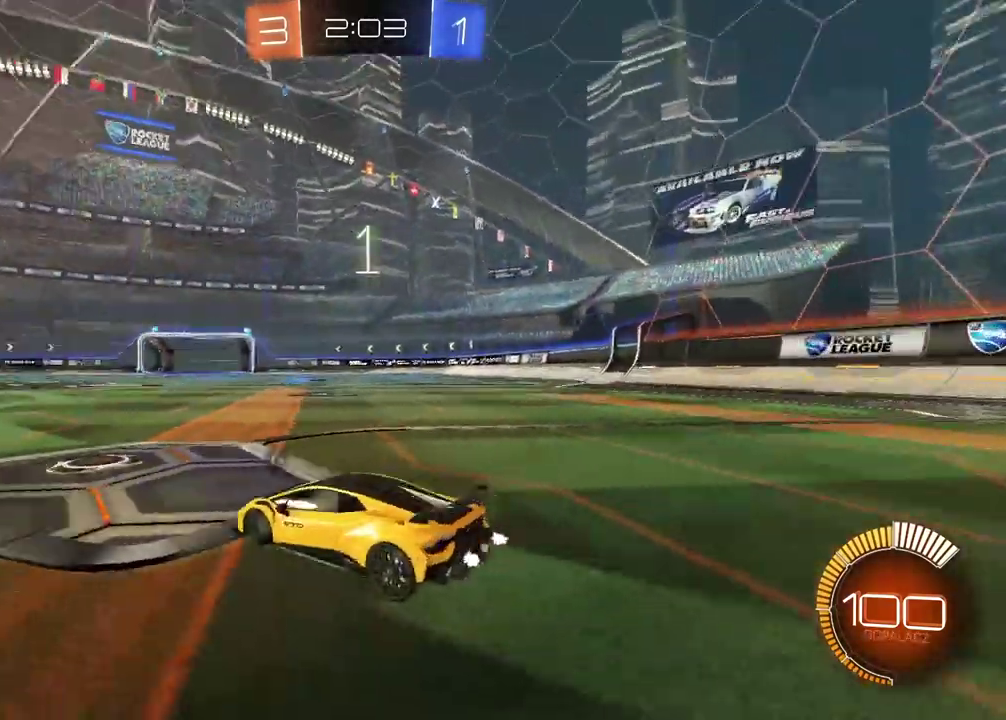
{"buttons": [], "left_stick": "center", "right_stick": "center", "events": [[17, "left_stick", "center"], [83, "TRIANGLE", "down"], [150, "TRIANGLE", "up"], [383, "right_stick", "left"], [467, "R2", "up"], [483, "right_stick", "center"]]}
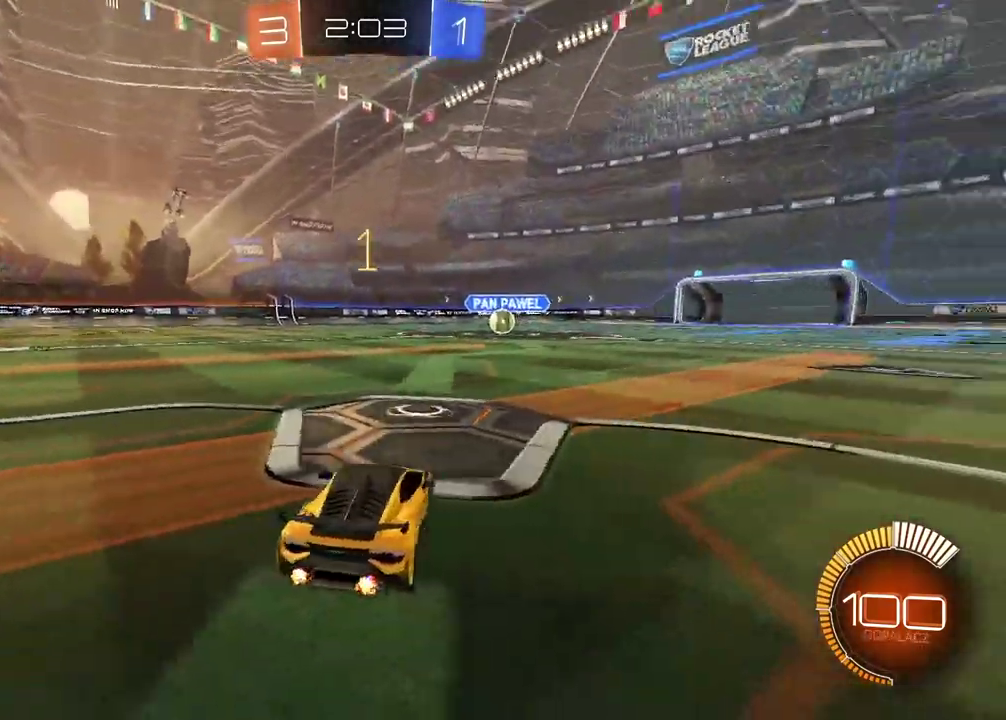
{"buttons": ["CIRCLE", "R2"], "left_stick": "center", "right_stick": "center", "events": [[83, "R2", "down"], [150, "left_stick", "right"], [217, "CIRCLE", "down"], [417, "left_stick", "center"]]}
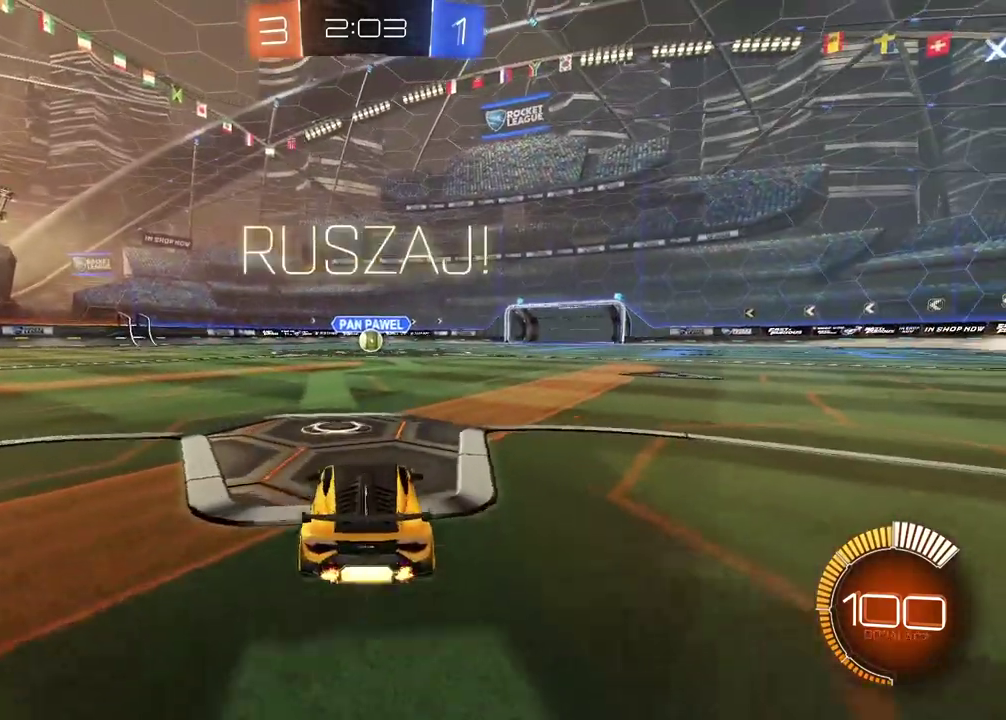
{"buttons": ["CIRCLE", "R2"], "left_stick": "center", "right_stick": "center", "events": []}
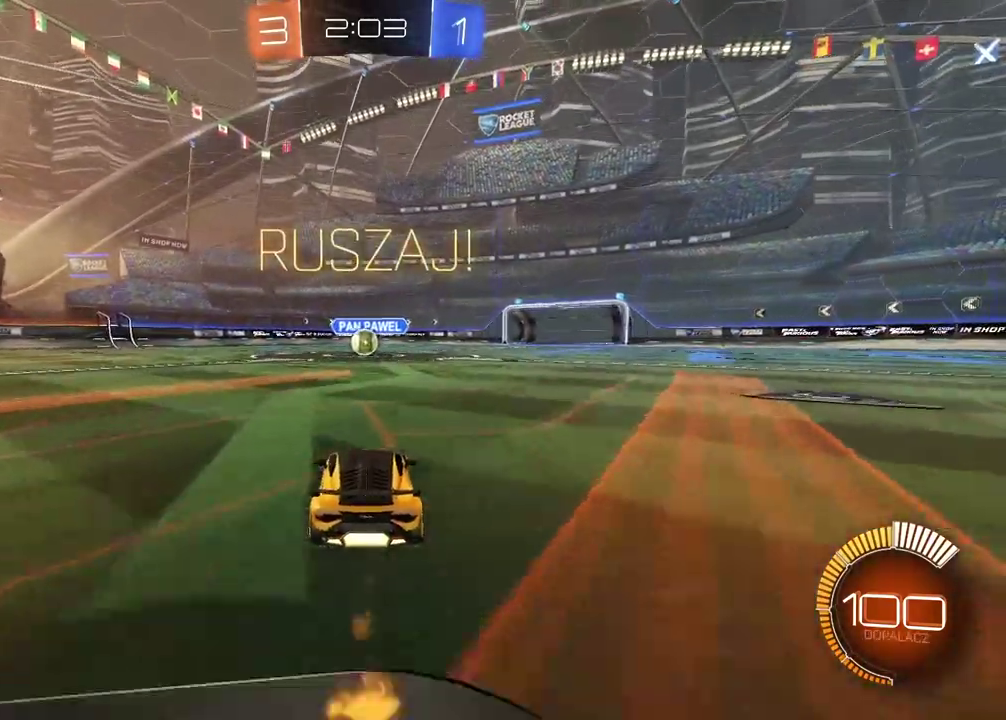
{"buttons": ["R2"], "left_stick": "center", "right_stick": "center", "events": [[467, "CIRCLE", "up"]]}
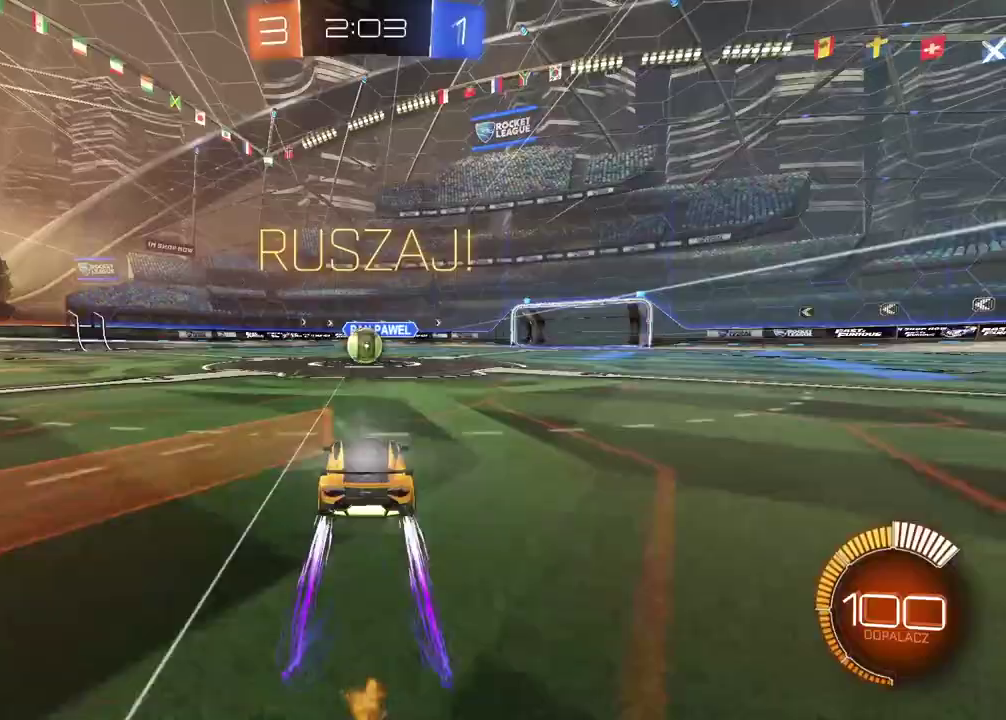
{"buttons": ["CROSS", "CIRCLE", "R2"], "left_stick": "center", "right_stick": "center", "events": [[367, "CIRCLE", "down"], [400, "CROSS", "down"]]}
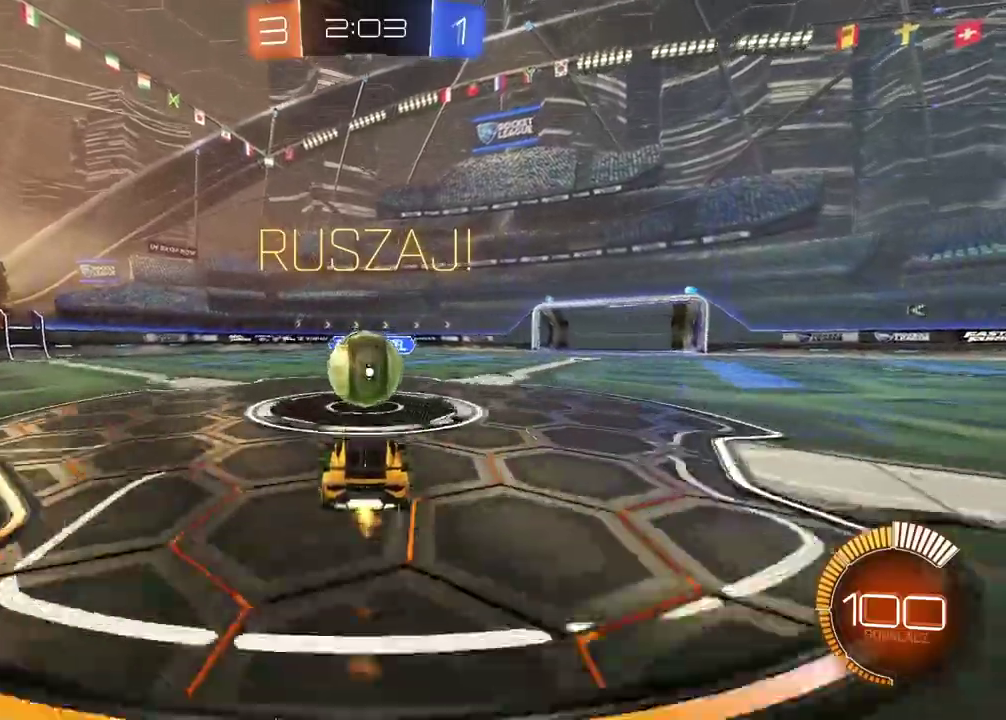
{"buttons": ["L1", "R2"], "left_stick": "up-left", "right_stick": "center", "events": [[17, "CROSS", "up"], [33, "CIRCLE", "up"], [50, "left_stick", "up-left"], [83, "L1", "down"], [183, "CIRCLE", "down"], [200, "CROSS", "down"], [350, "CROSS", "up"], [383, "CIRCLE", "up"]]}
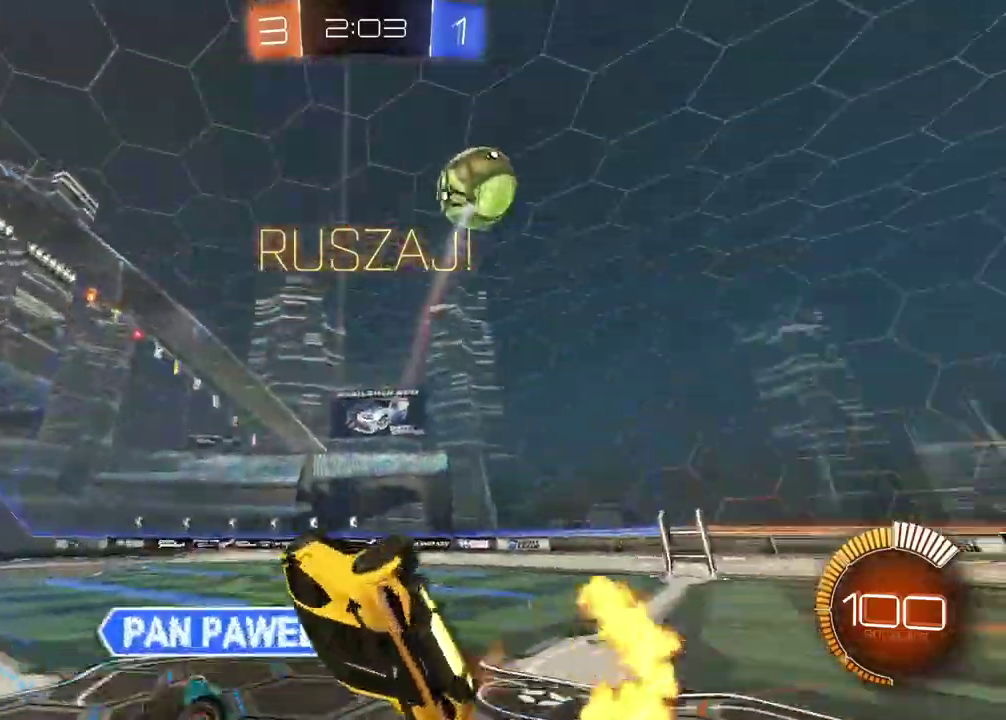
{"buttons": ["CROSS", "CIRCLE", "R2"], "left_stick": "center", "right_stick": "center", "events": [[67, "L1", "up"], [133, "left_stick", "center"], [233, "CIRCLE", "down"], [233, "CROSS", "down"], [233, "left_stick", "down-right"], [300, "left_stick", "center"]]}
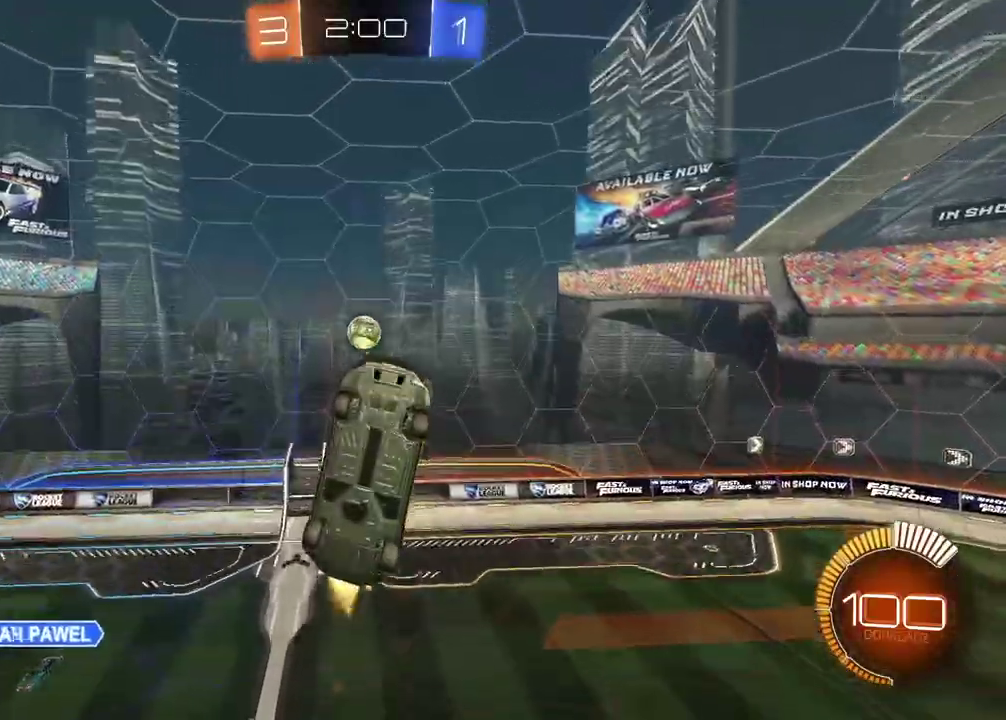
{"buttons": ["R2"], "left_stick": "center", "right_stick": "center", "events": [[100, "left_stick", "down"], [167, "CROSS", "up"], [233, "left_stick", "up-right"], [250, "CIRCLE", "up"], [350, "left_stick", "center"]]}